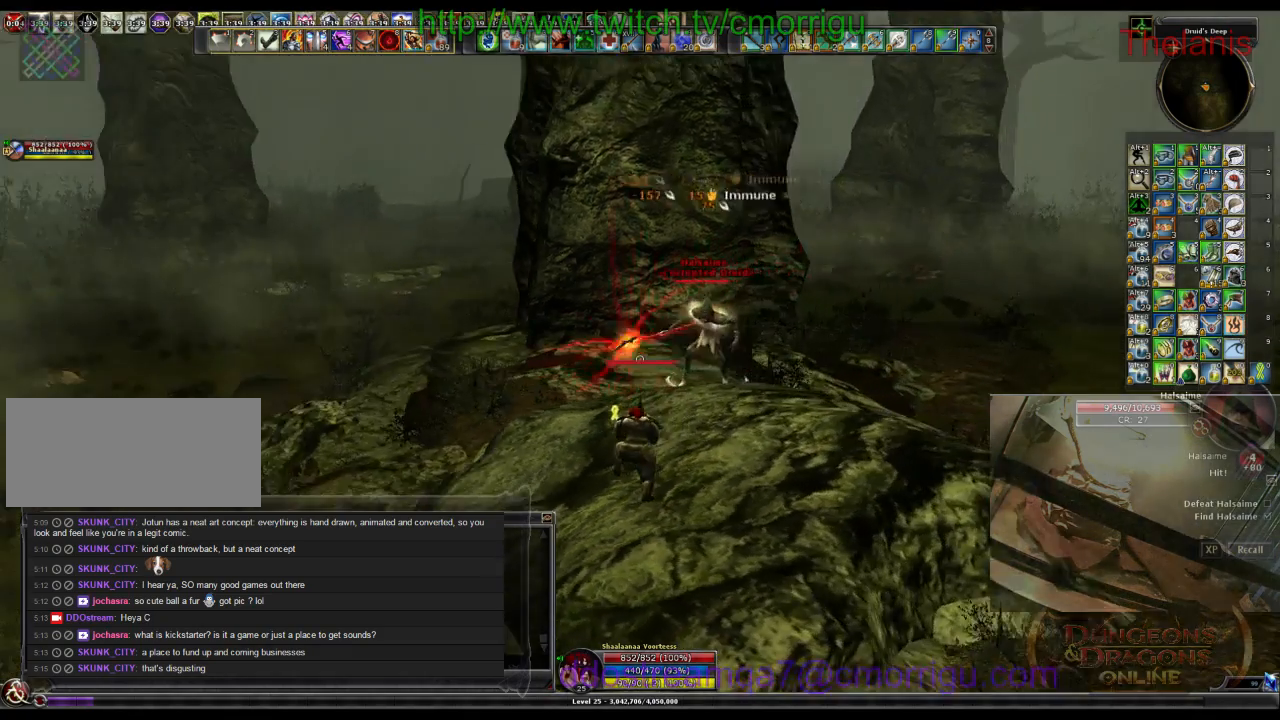
Gameplay with keyboard; each line is a JSON object with the keys held at the frame after it. "events" lists presses ("down") and releases ("up") of ".", "/", "0", "1", "2", "3", "4", "5", "6", "7", "8", "9", "a", "b", "backslash", "backspace", "c", "caps_lock", "comma", "ctrl_l", "ctrl_r", "d", "e", "equals", "escape", "f", "f1", "f10", "f11", "f12", "f2", "f3", "f4", "f5", "f6", "f7", "f8", "f9", "g", "h", "i", "j", "k", "l", "lbracket", "m", "minus", "n", "o", "p", "q", "quote", "r", "rbracket", "return", "s", "semicolon", "shift_l", "shift_r", "space", "t", "tab", "tilde", "u", "v", "w", "x", "y" and "z" between this image and that frame as [ms after this image, input, new state], when the widget could be followed in between. No other keys are recorded. Mouse input is not recorded.
{"keys": ["w"], "events": [[166, "w", "down"]]}
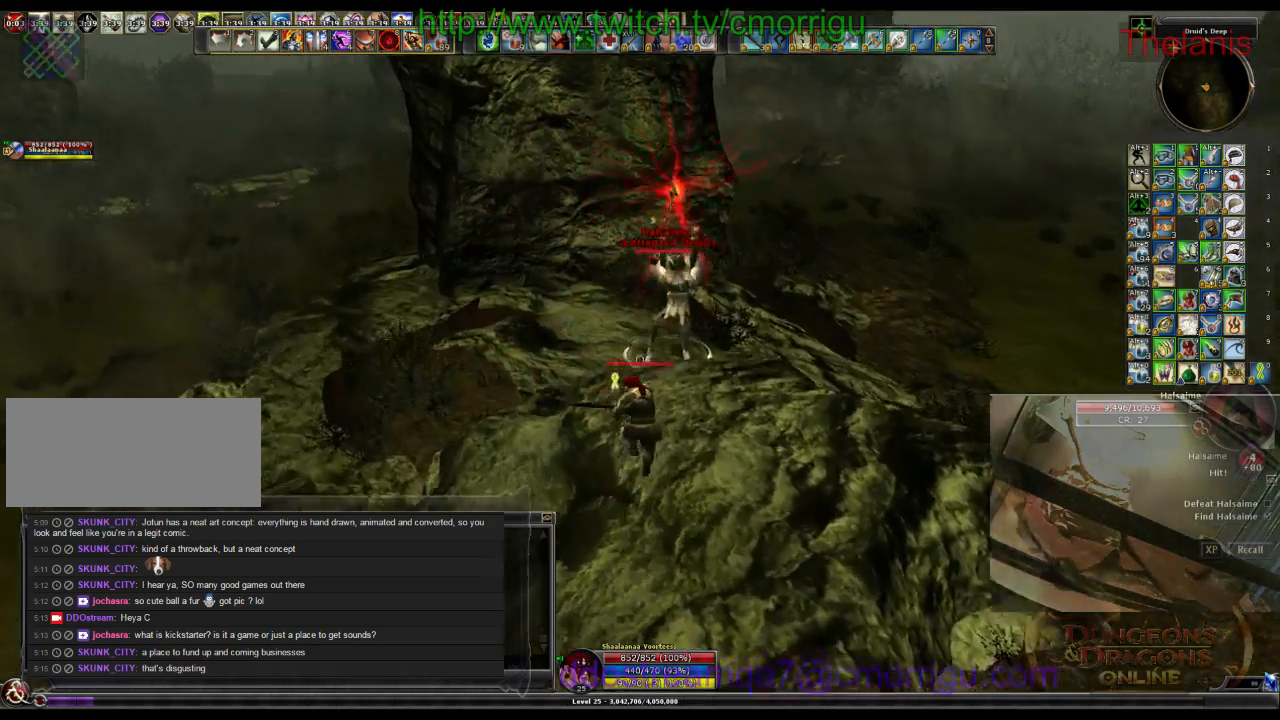
{"keys": [], "events": [[133, "w", "up"], [200, "1", "down"], [366, "1", "up"]]}
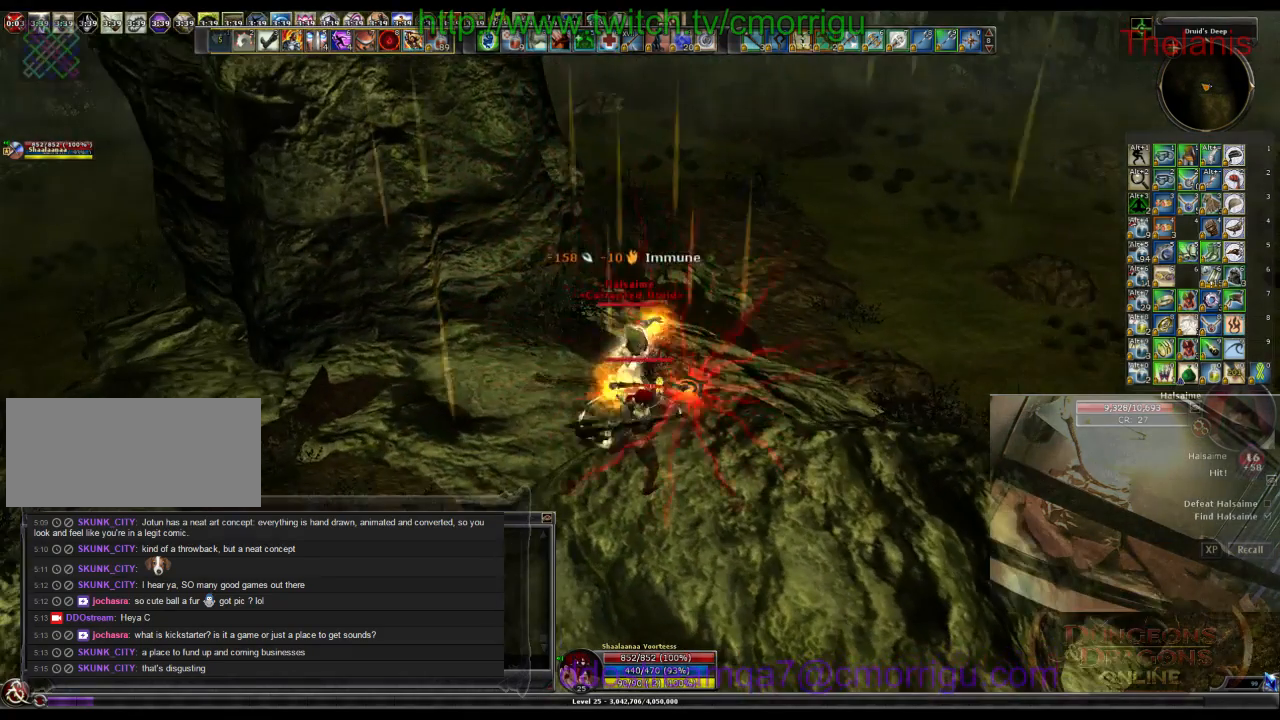
{"keys": [], "events": [[133, "2", "down"], [300, "2", "up"]]}
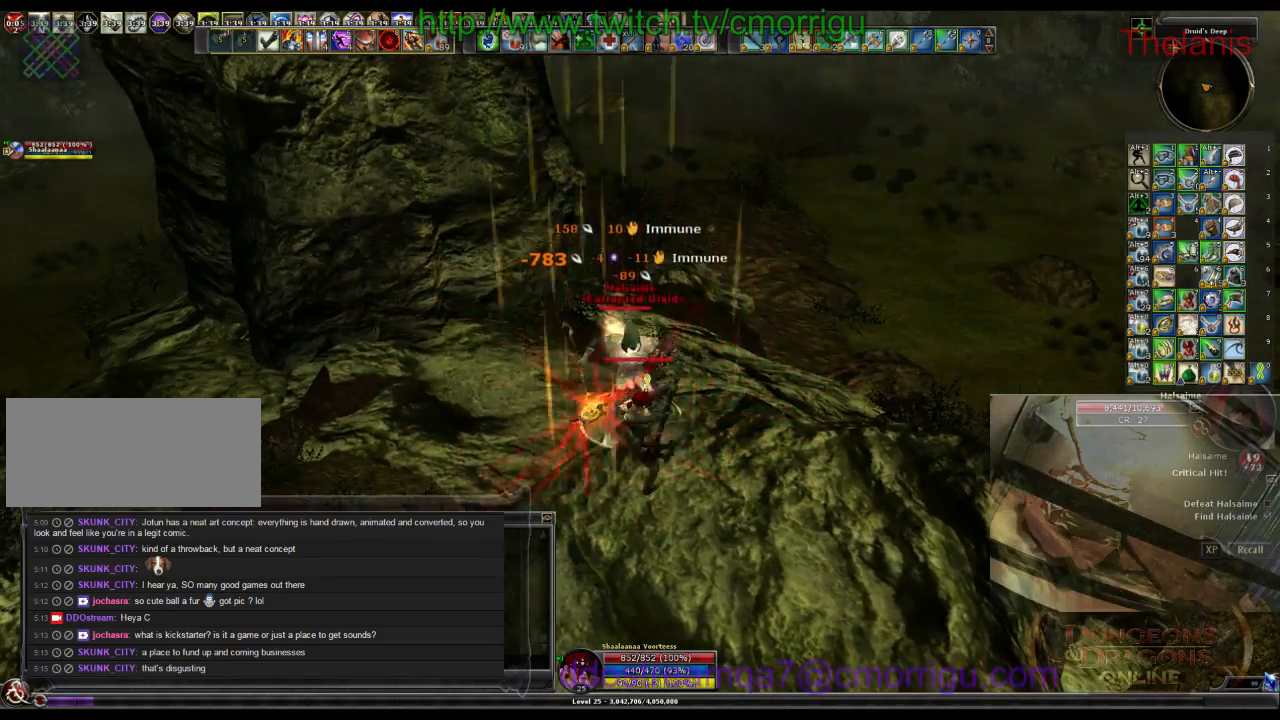
{"keys": [], "events": []}
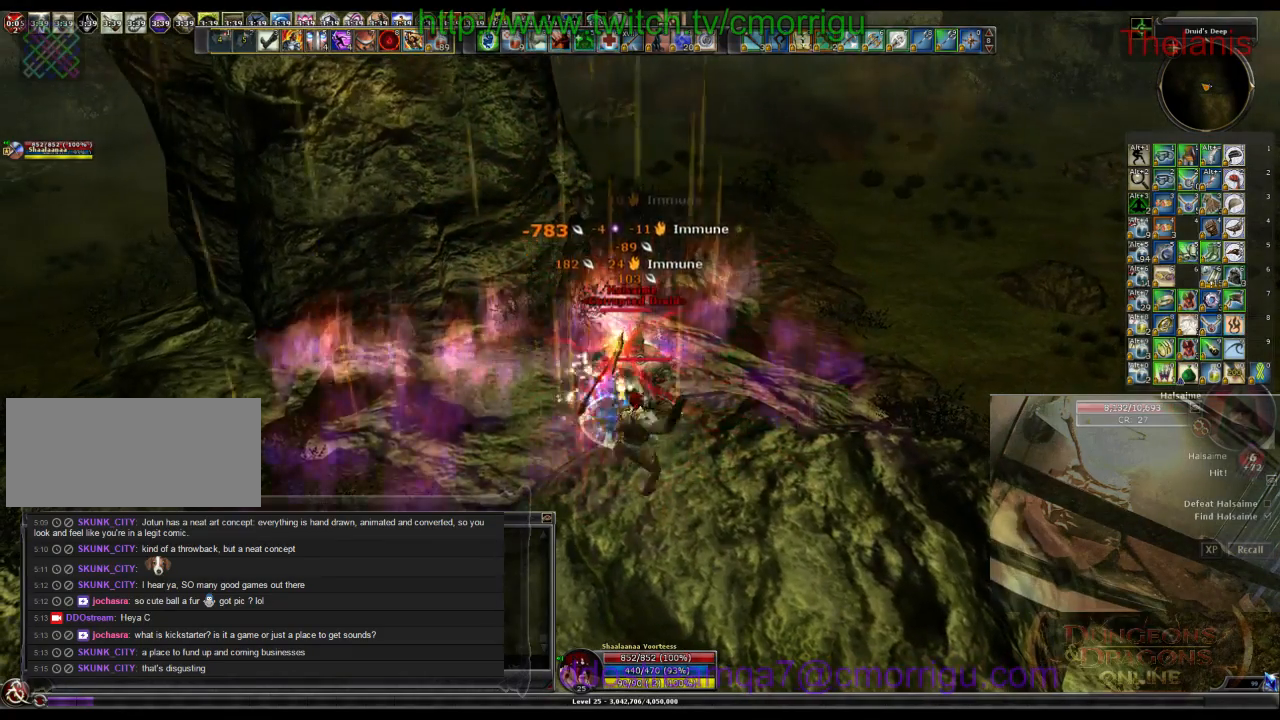
{"keys": [], "events": []}
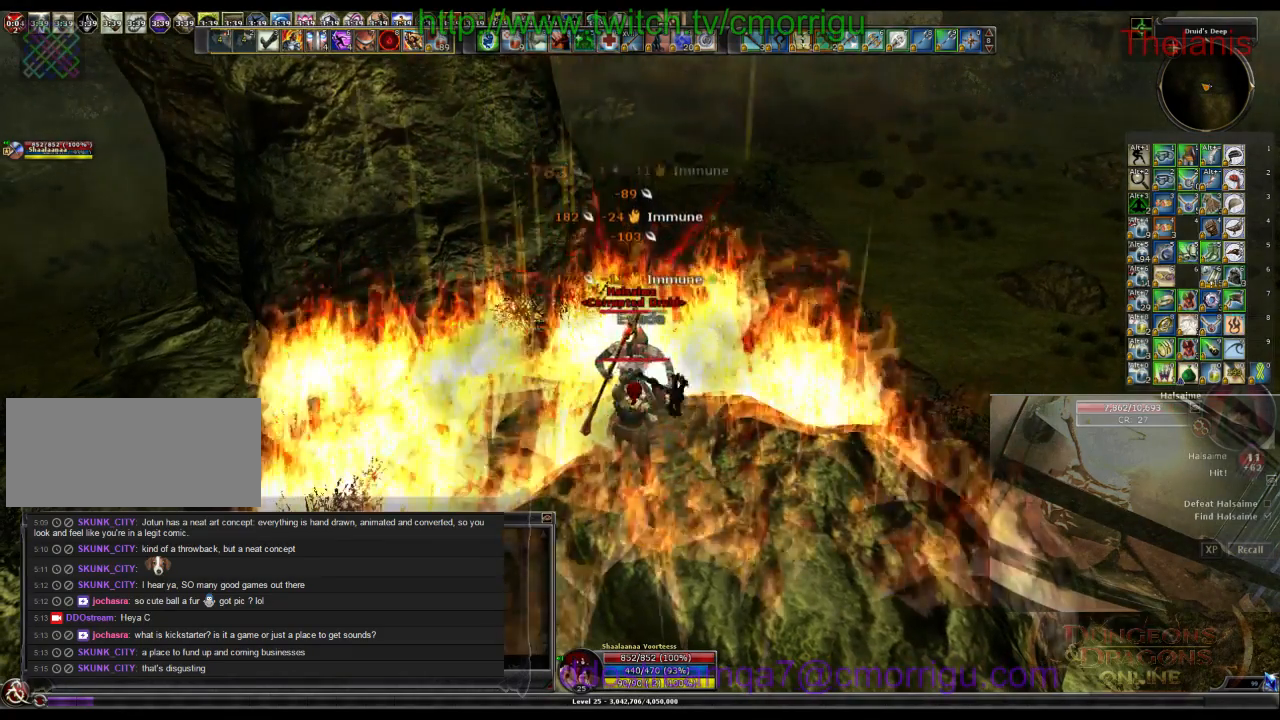
{"keys": [], "events": []}
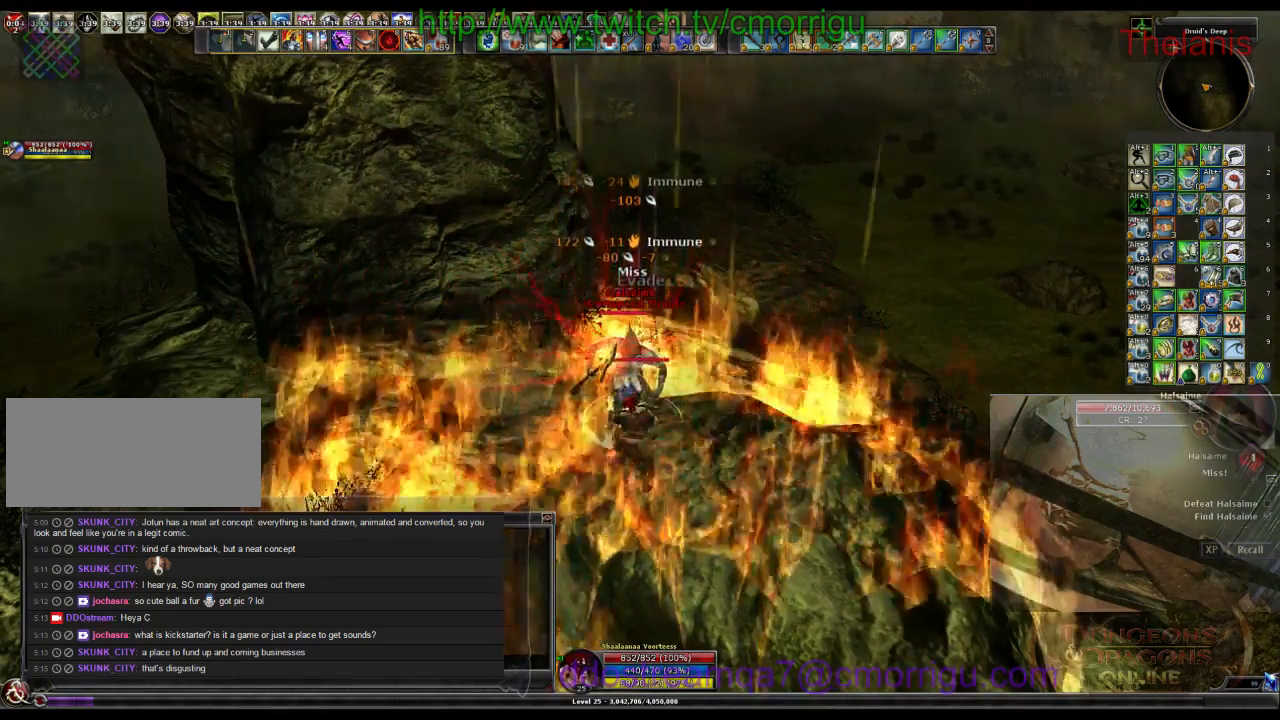
{"keys": [], "events": []}
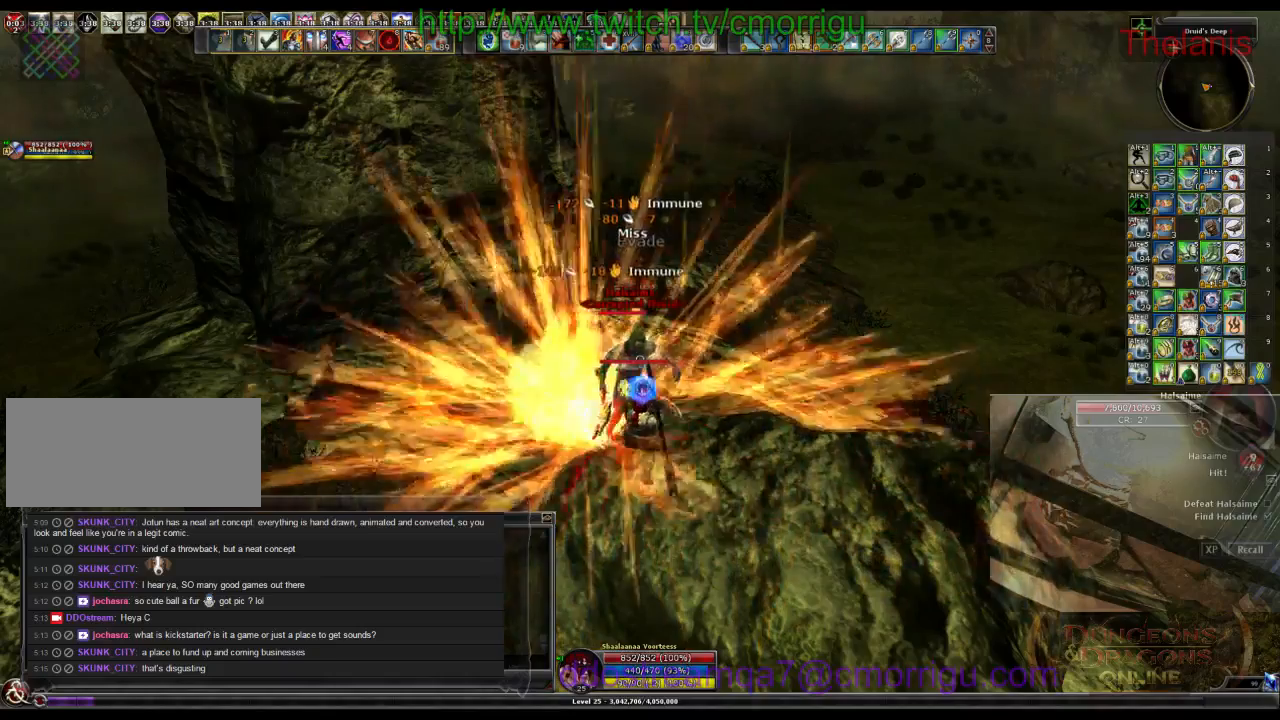
{"keys": [], "events": []}
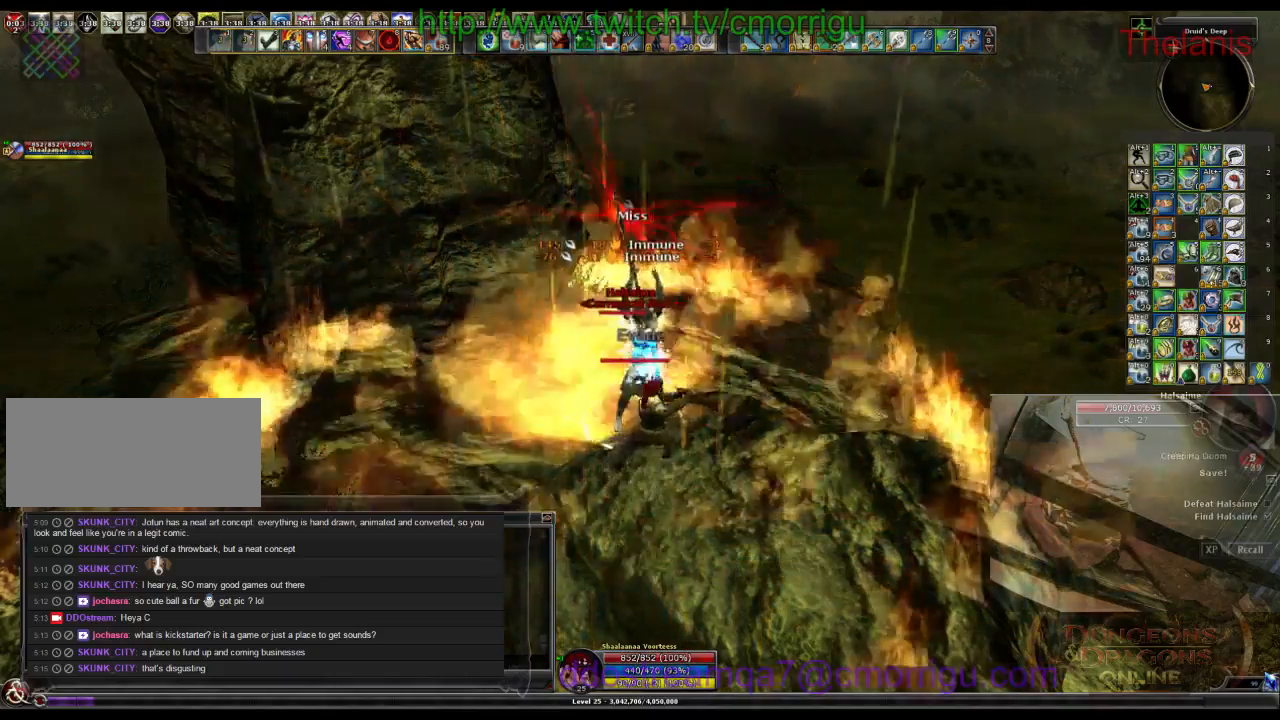
{"keys": ["1"], "events": [[433, "1", "down"]]}
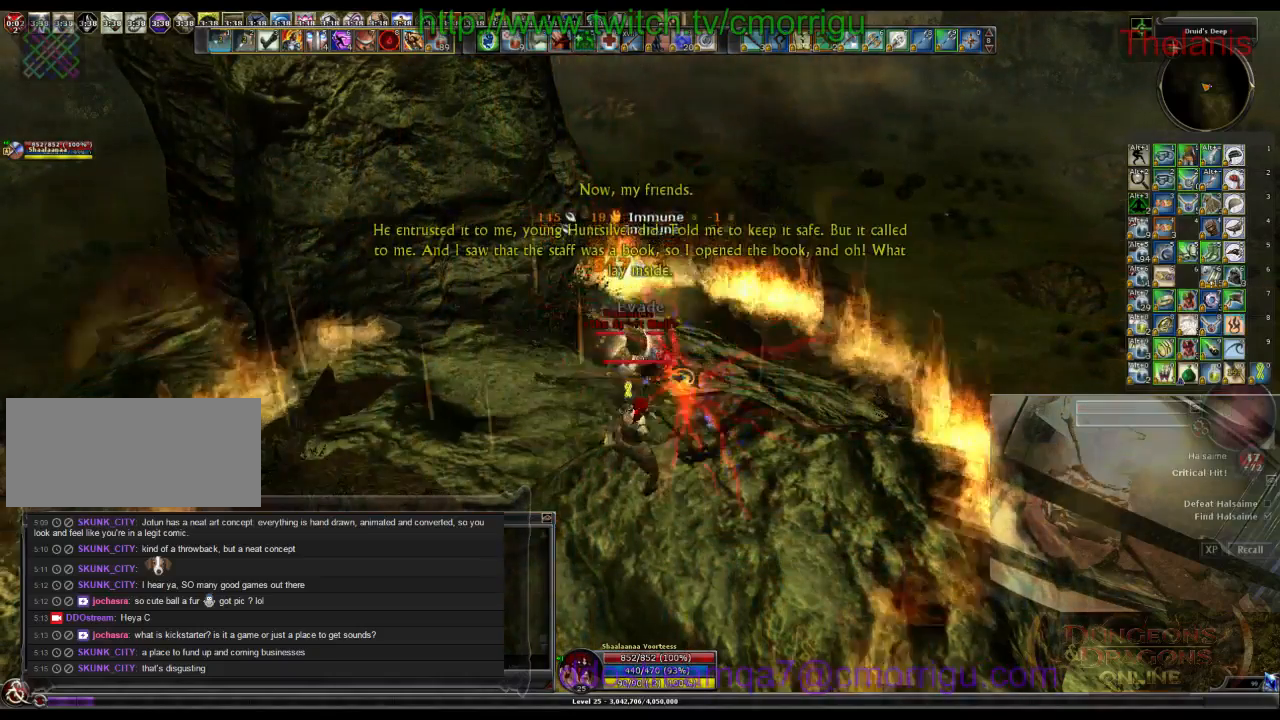
{"keys": [], "events": [[133, "1", "up"]]}
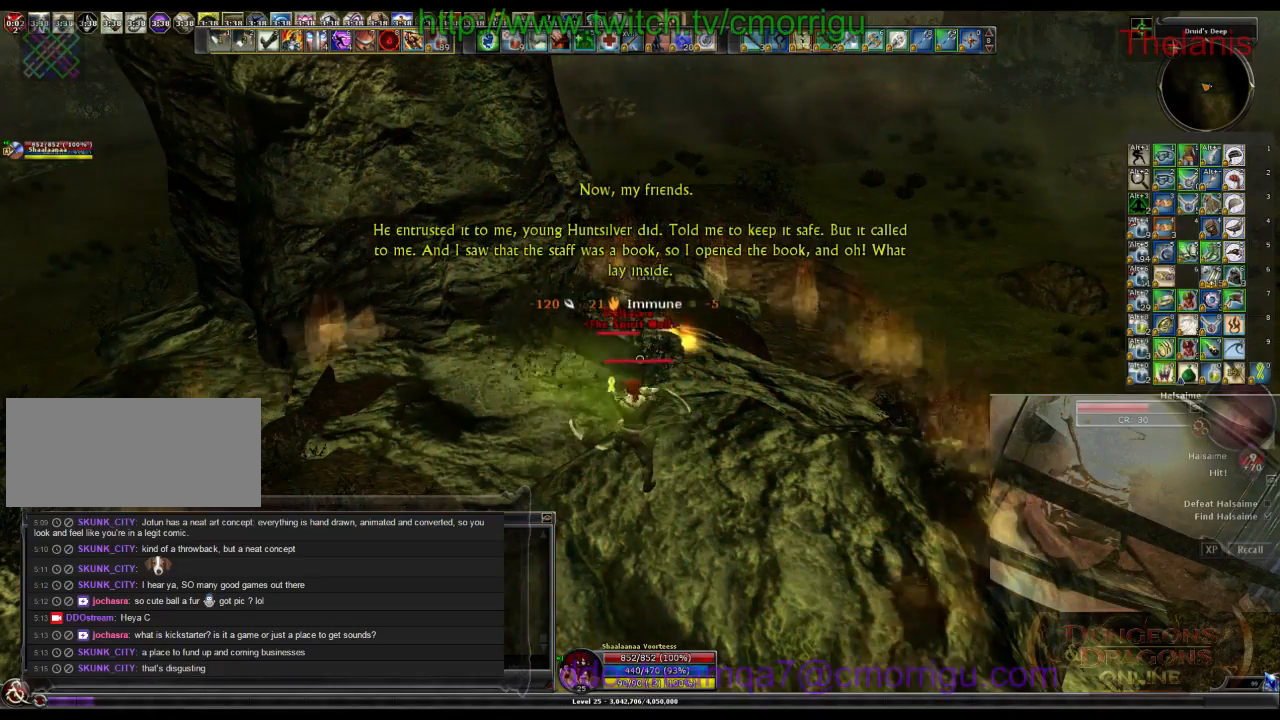
{"keys": [], "events": [[100, "2", "down"], [266, "2", "up"]]}
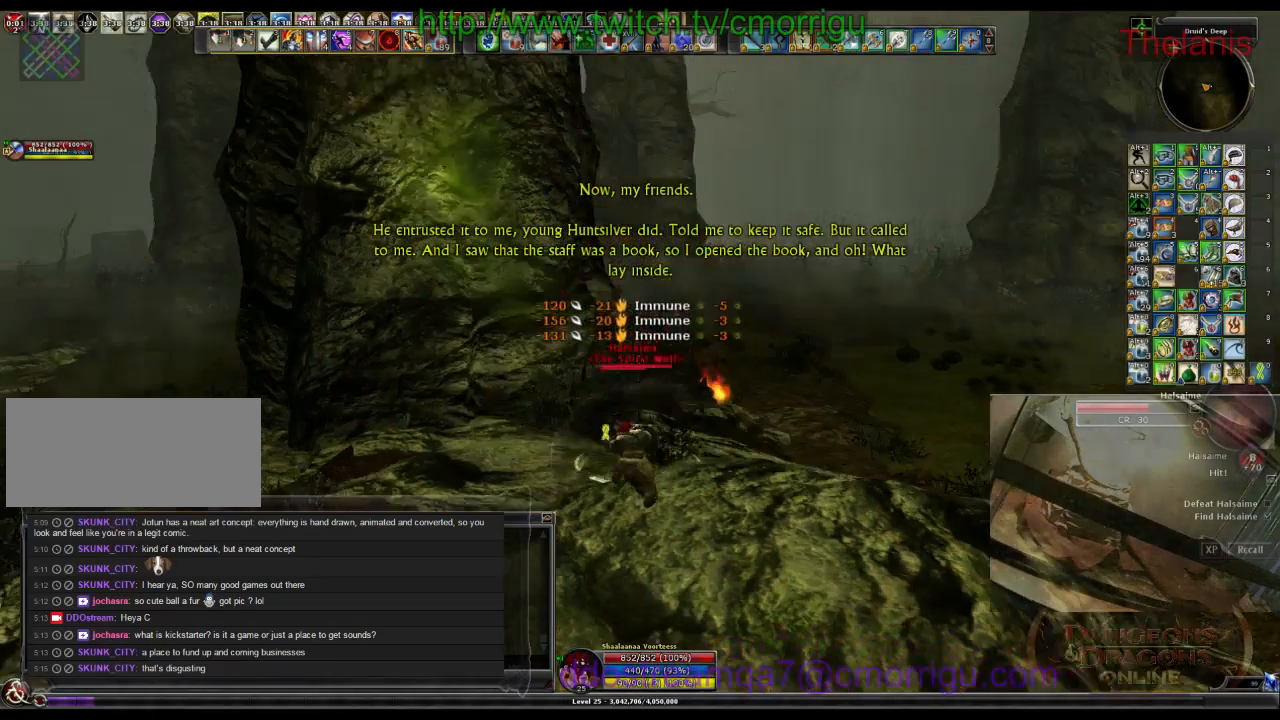
{"keys": [], "events": []}
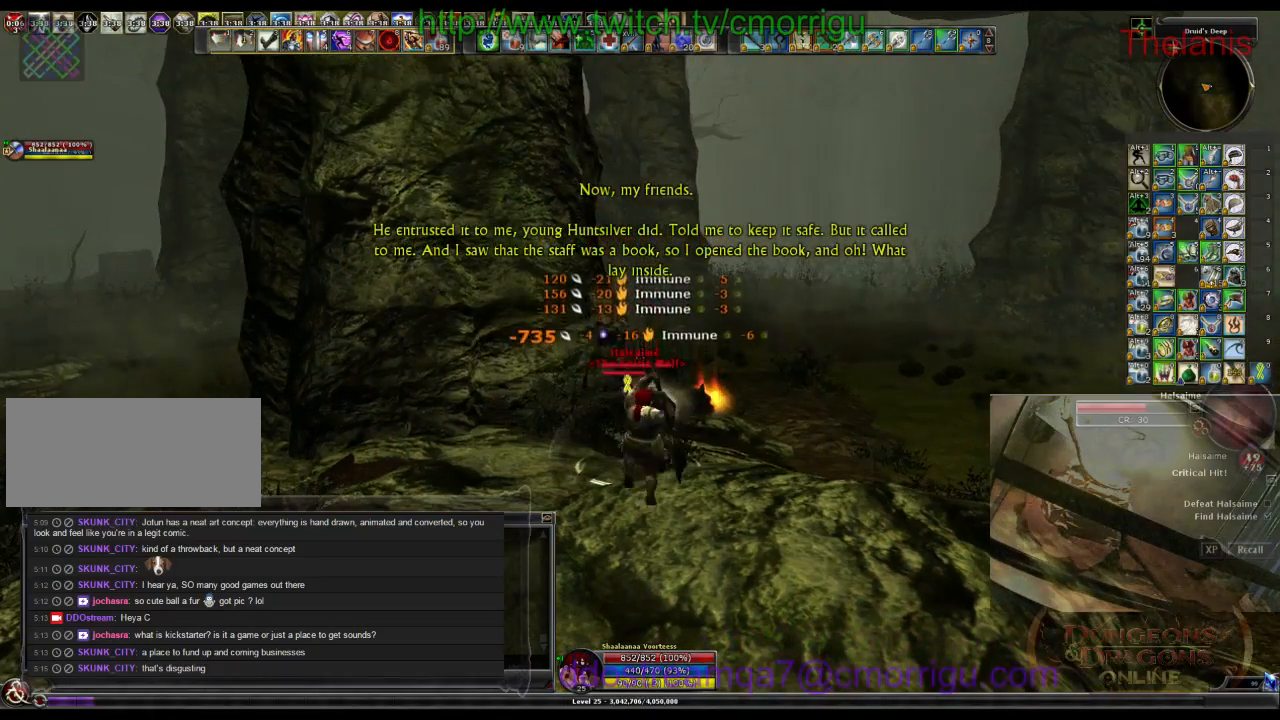
{"keys": [], "events": []}
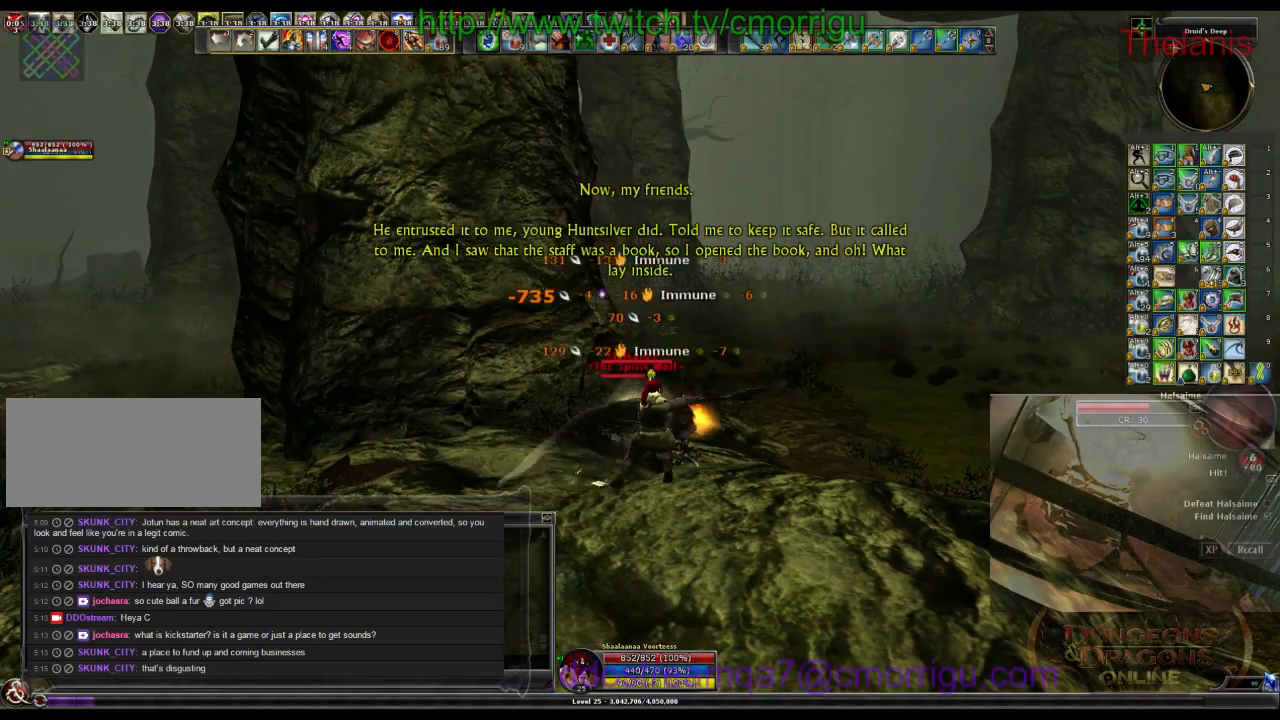
{"keys": ["1"], "events": [[400, "1", "down"]]}
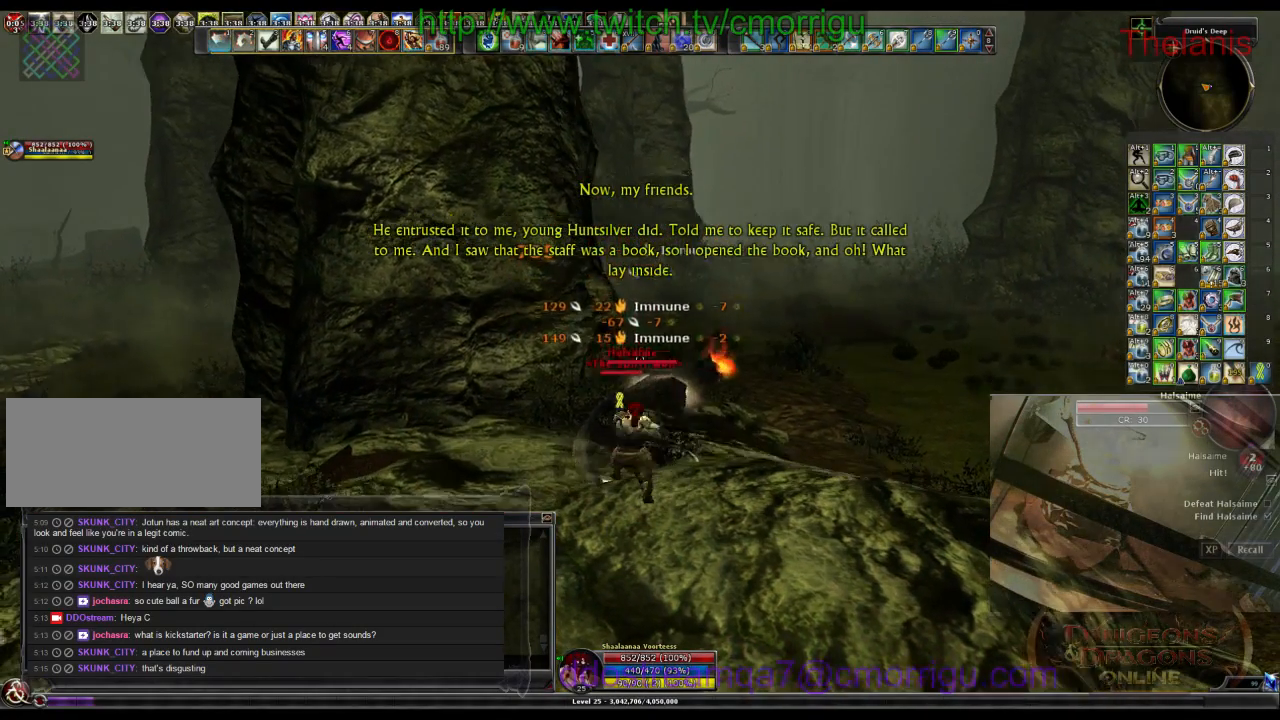
{"keys": ["2"], "events": [[66, "1", "up"], [466, "2", "down"]]}
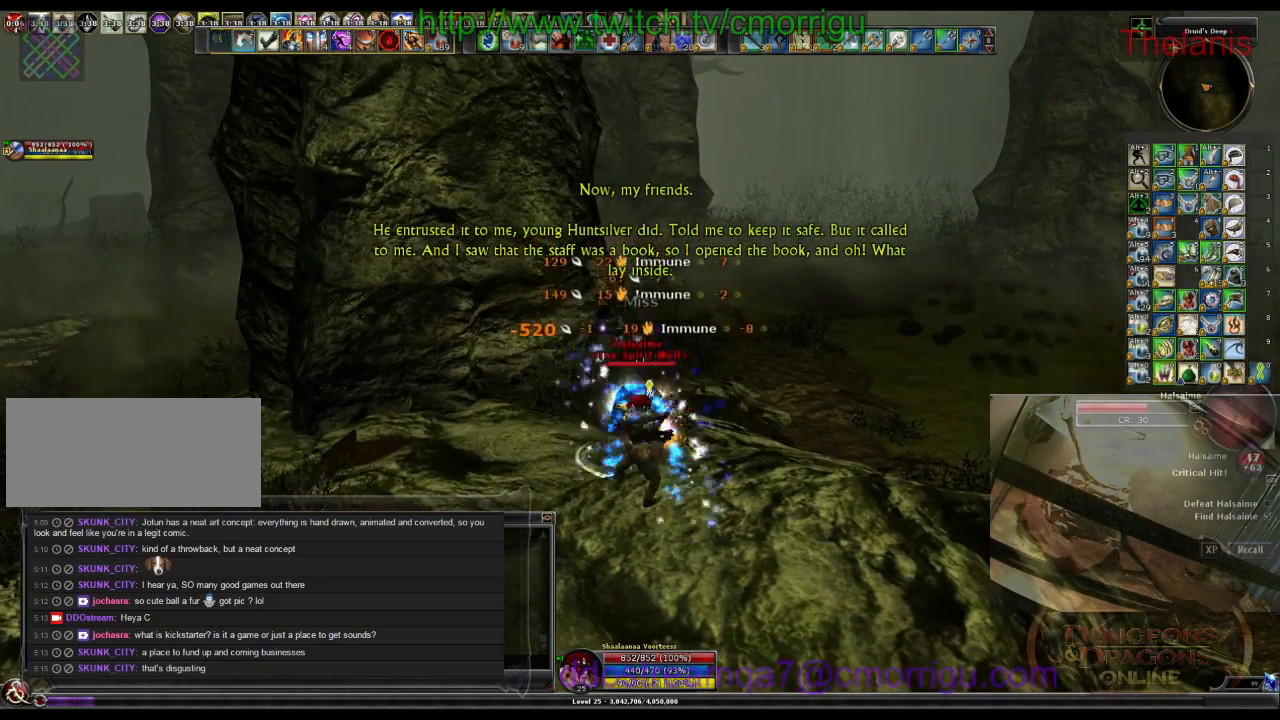
{"keys": [], "events": [[133, "2", "up"]]}
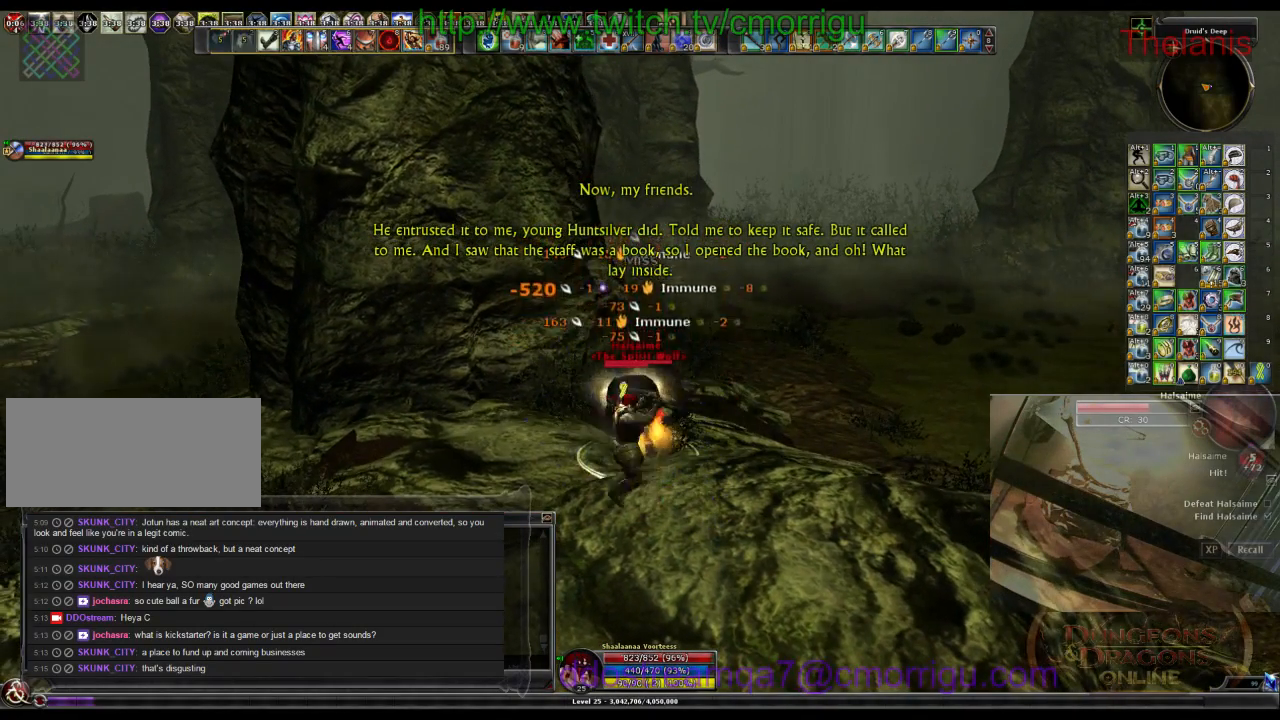
{"keys": [], "events": []}
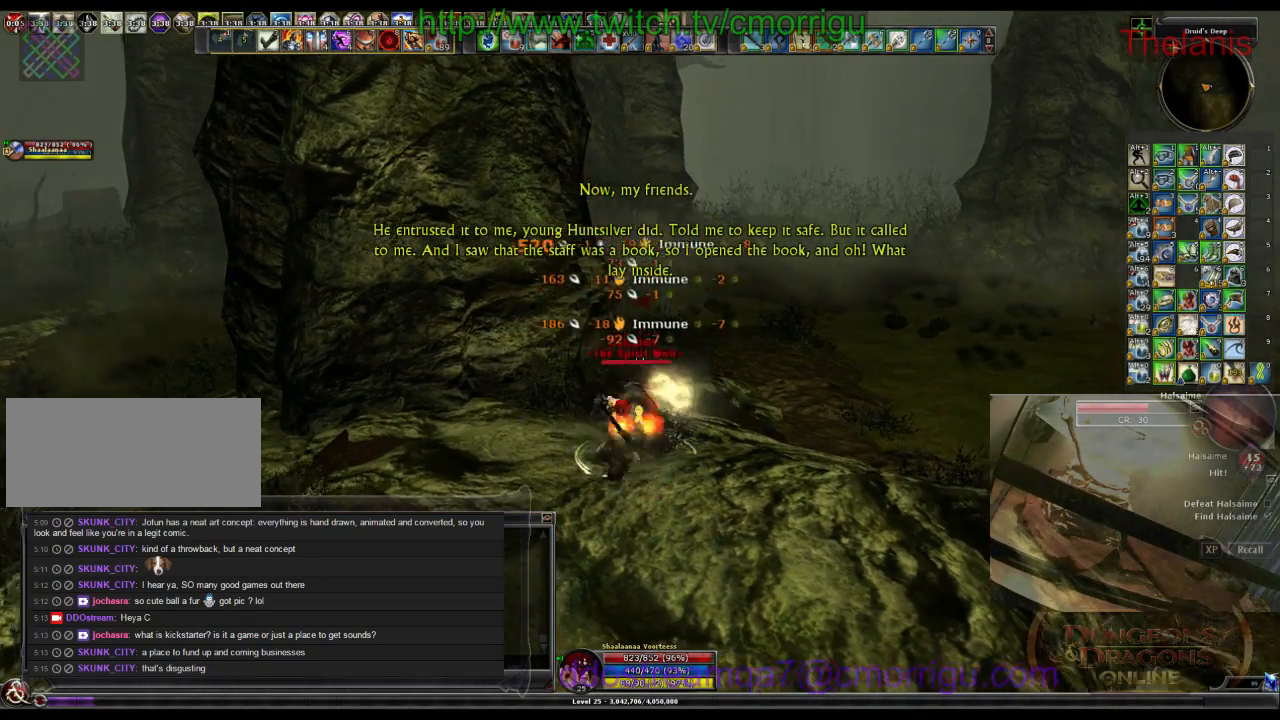
{"keys": [], "events": []}
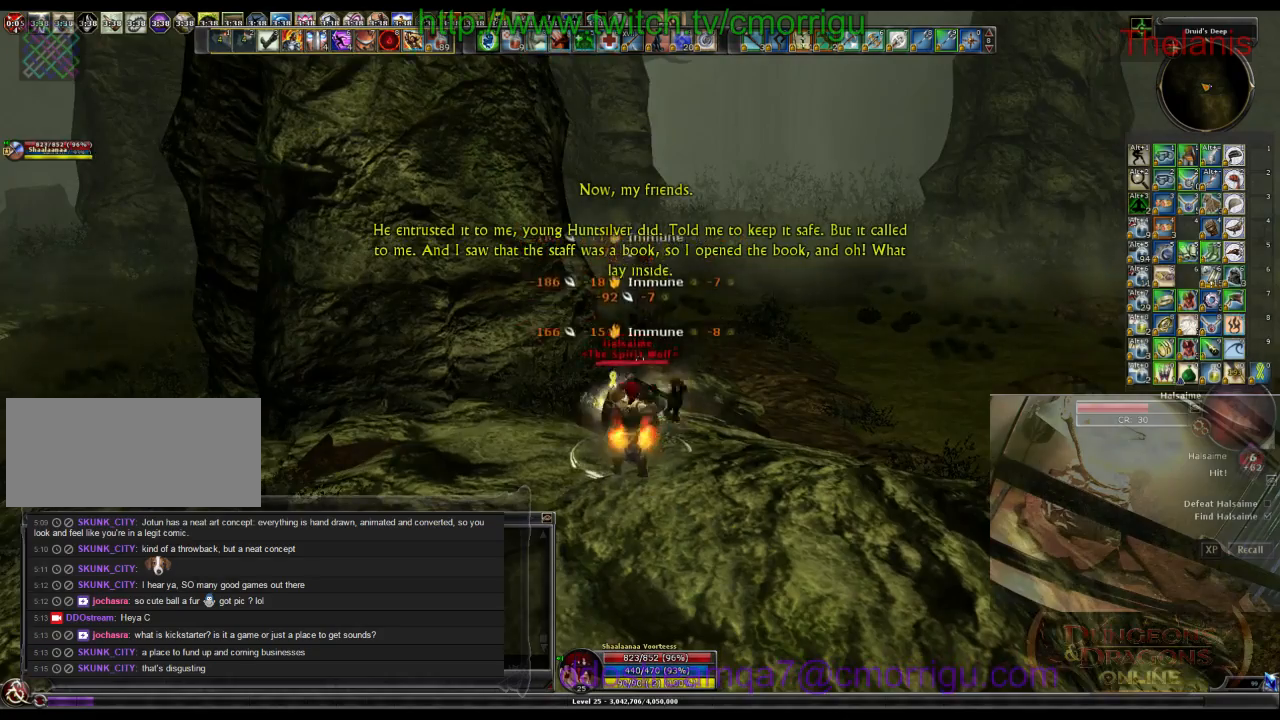
{"keys": [], "events": []}
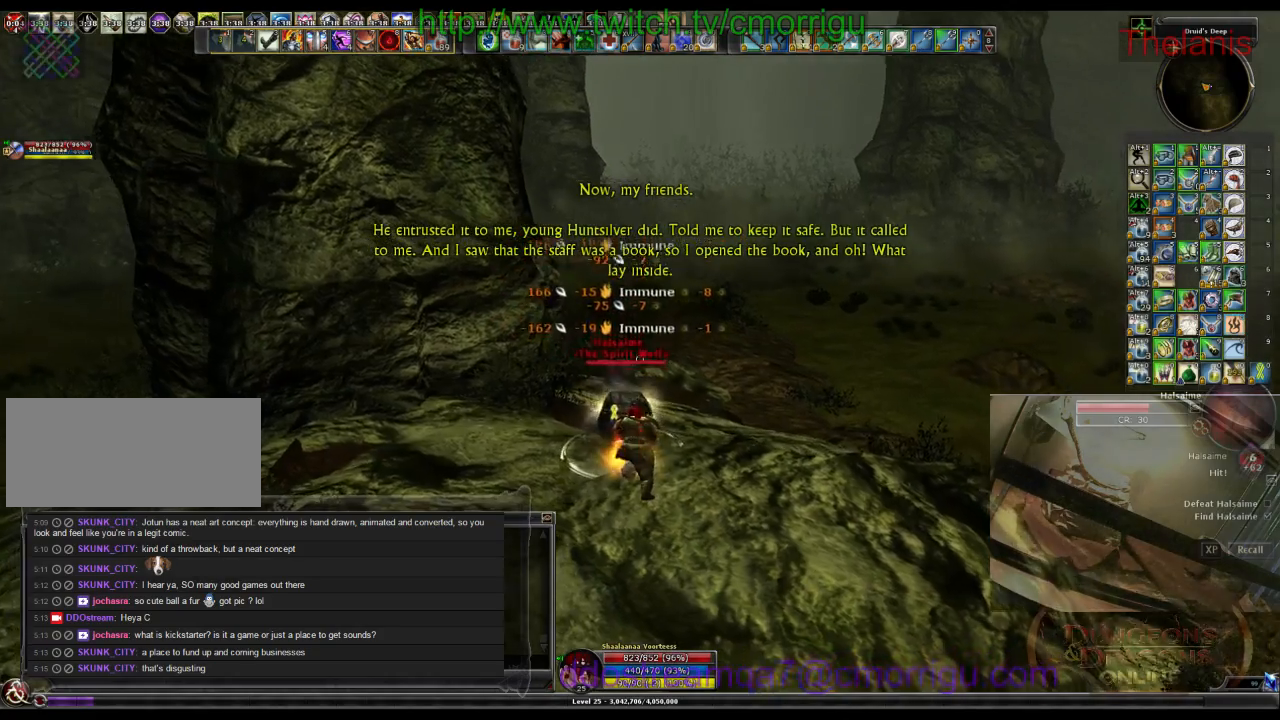
{"keys": [], "events": []}
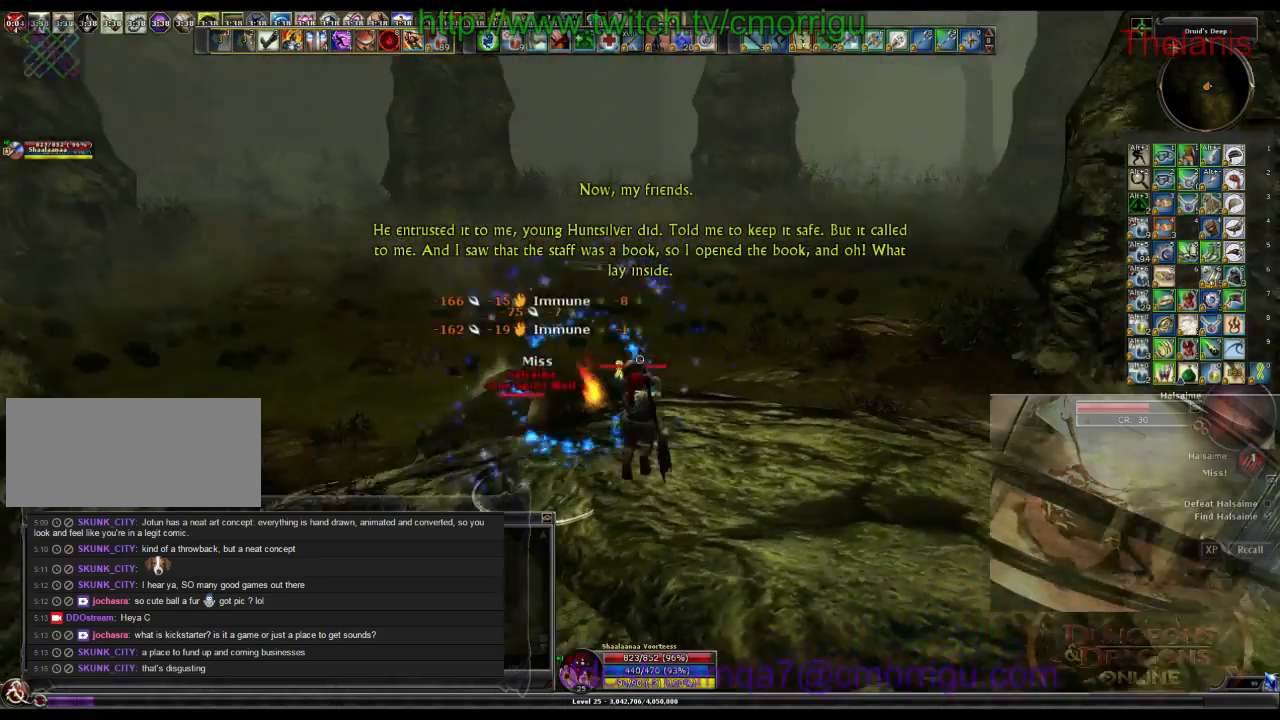
{"keys": ["d", "w"], "events": [[466, "d", "down"], [500, "w", "down"]]}
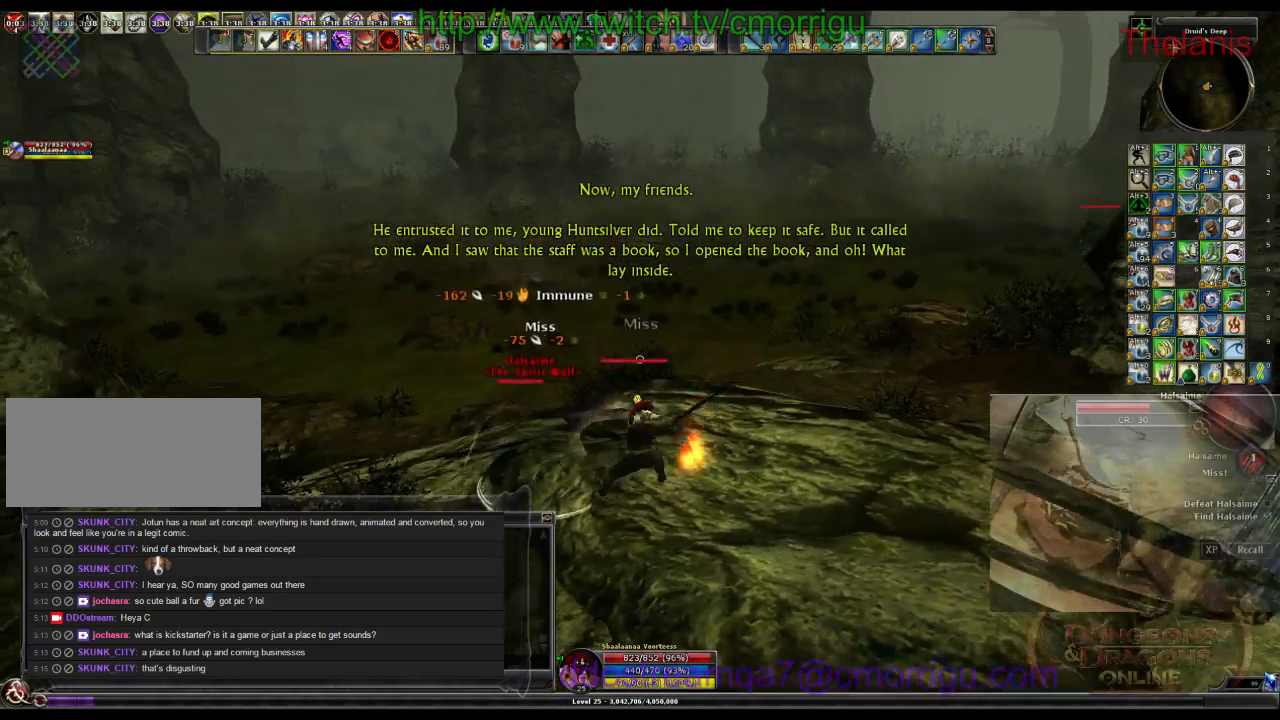
{"keys": ["w"], "events": [[433, "d", "up"]]}
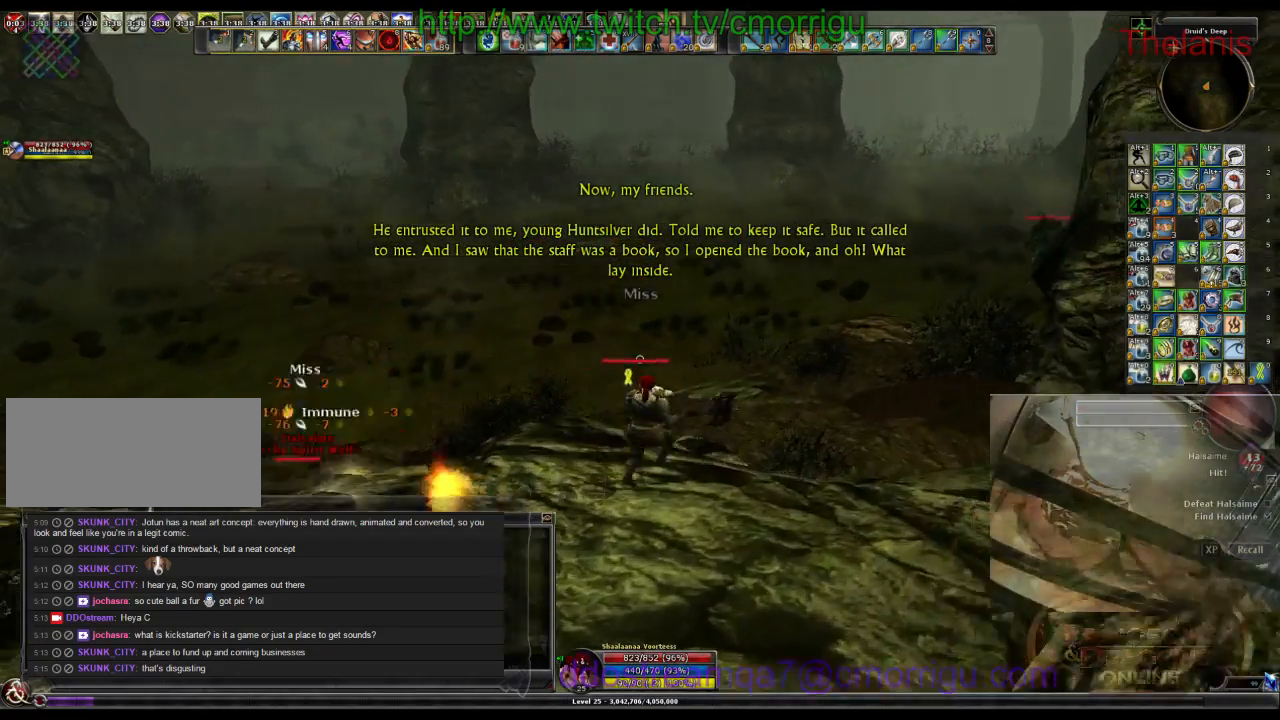
{"keys": ["w"], "events": []}
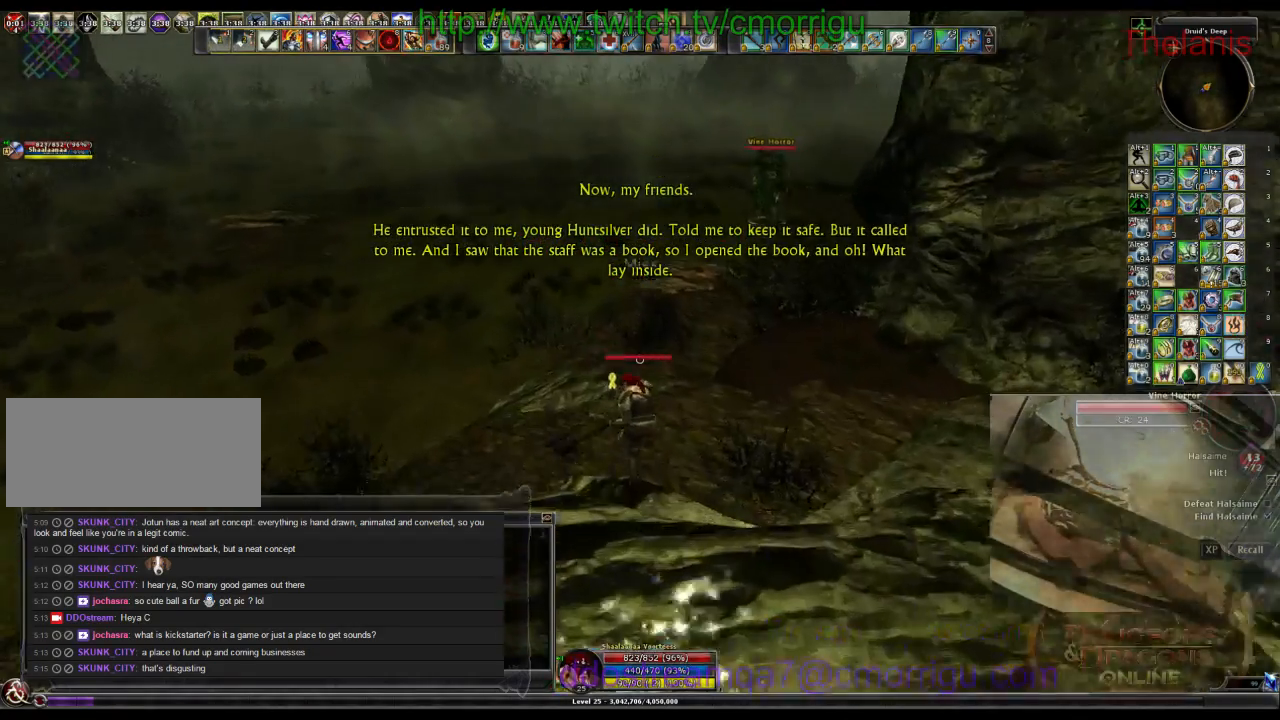
{"keys": ["w"], "events": []}
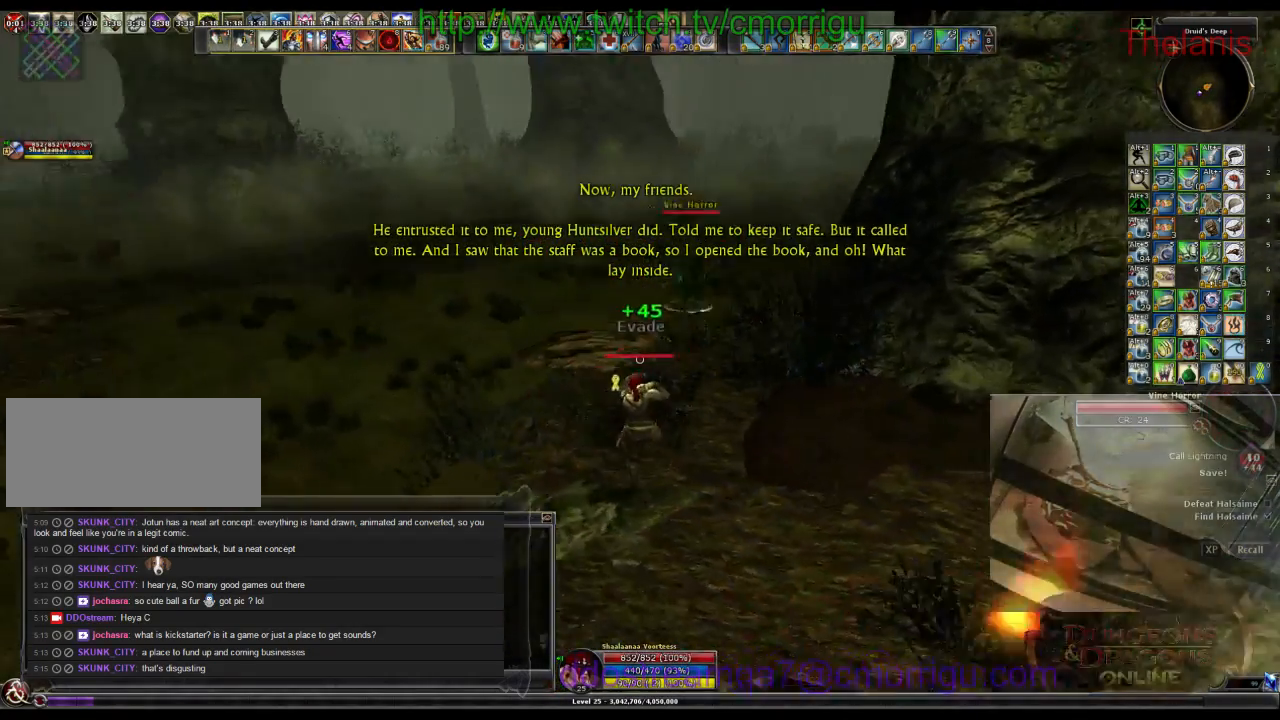
{"keys": [], "events": [[266, "1", "down"], [366, "w", "up"], [466, "1", "up"]]}
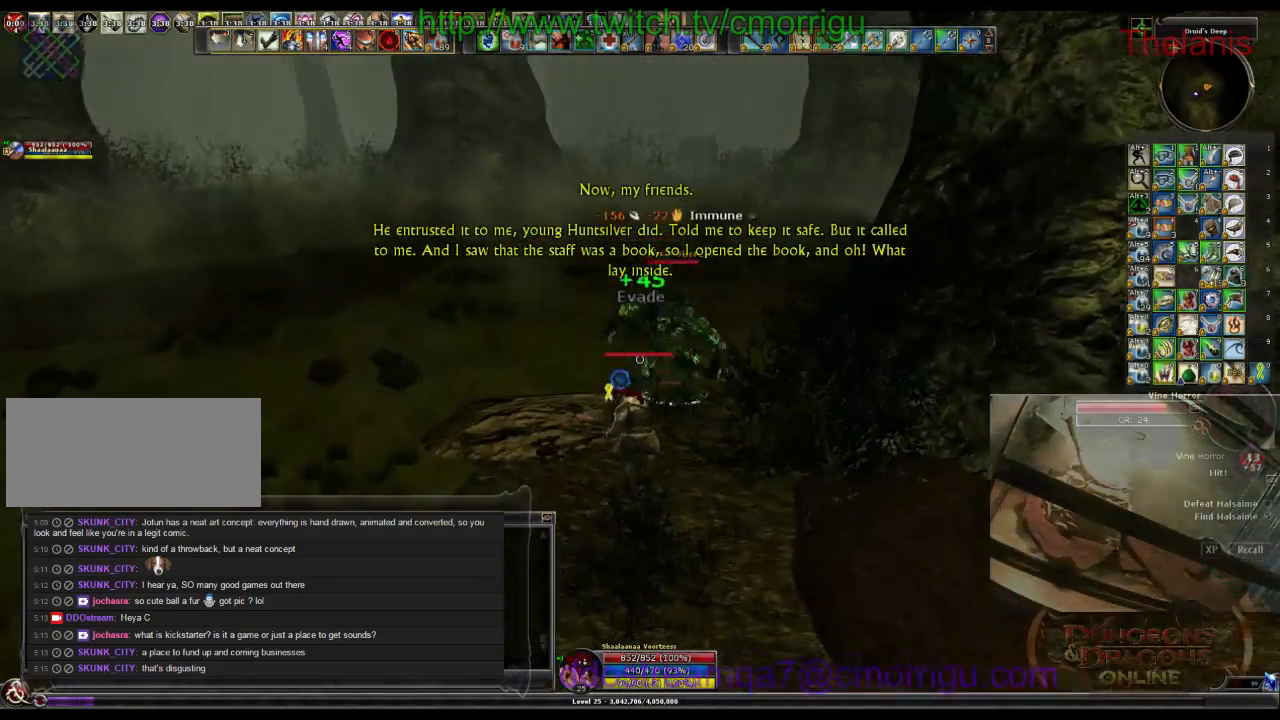
{"keys": [], "events": [[233, "2", "down"], [400, "2", "up"]]}
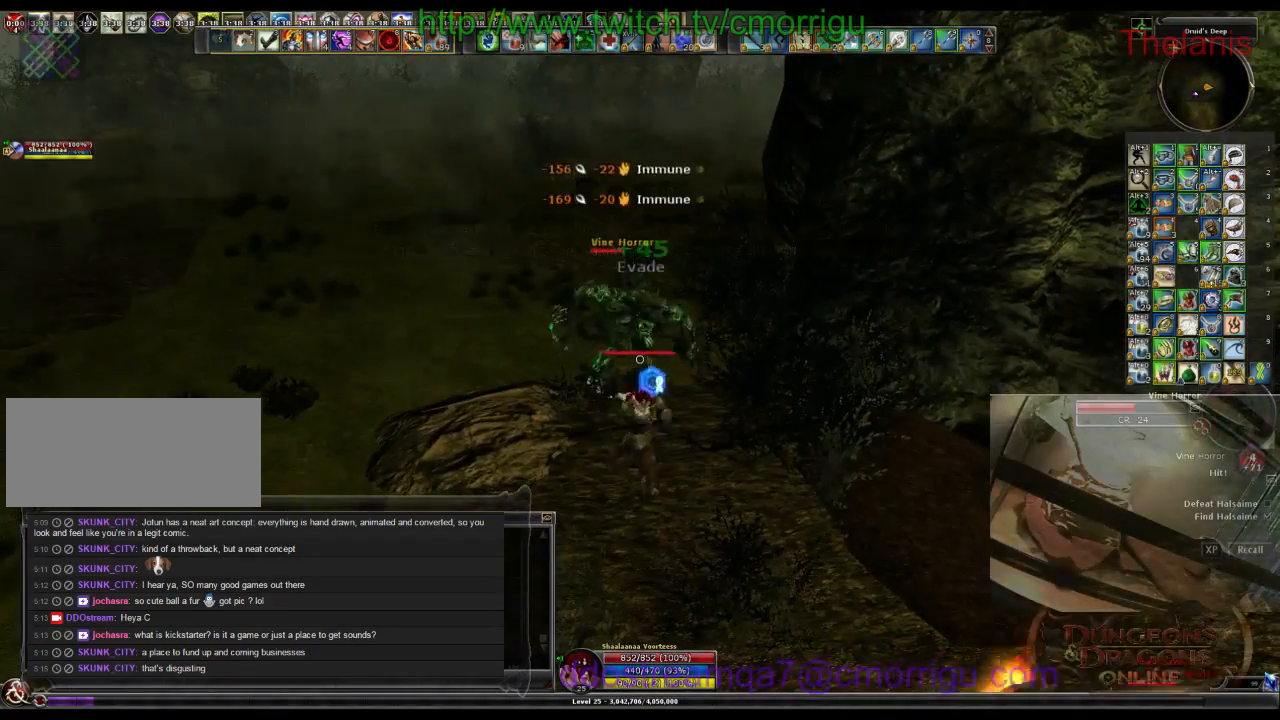
{"keys": [], "events": []}
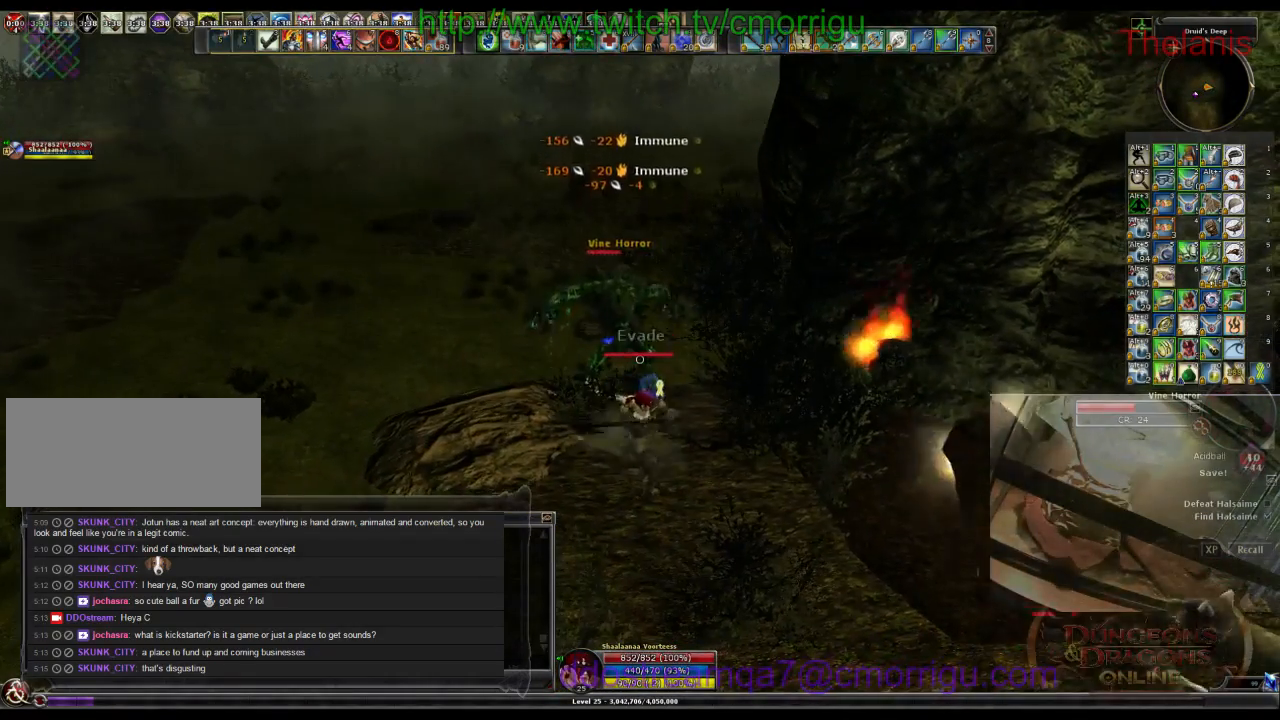
{"keys": ["4"], "events": [[400, "4", "down"]]}